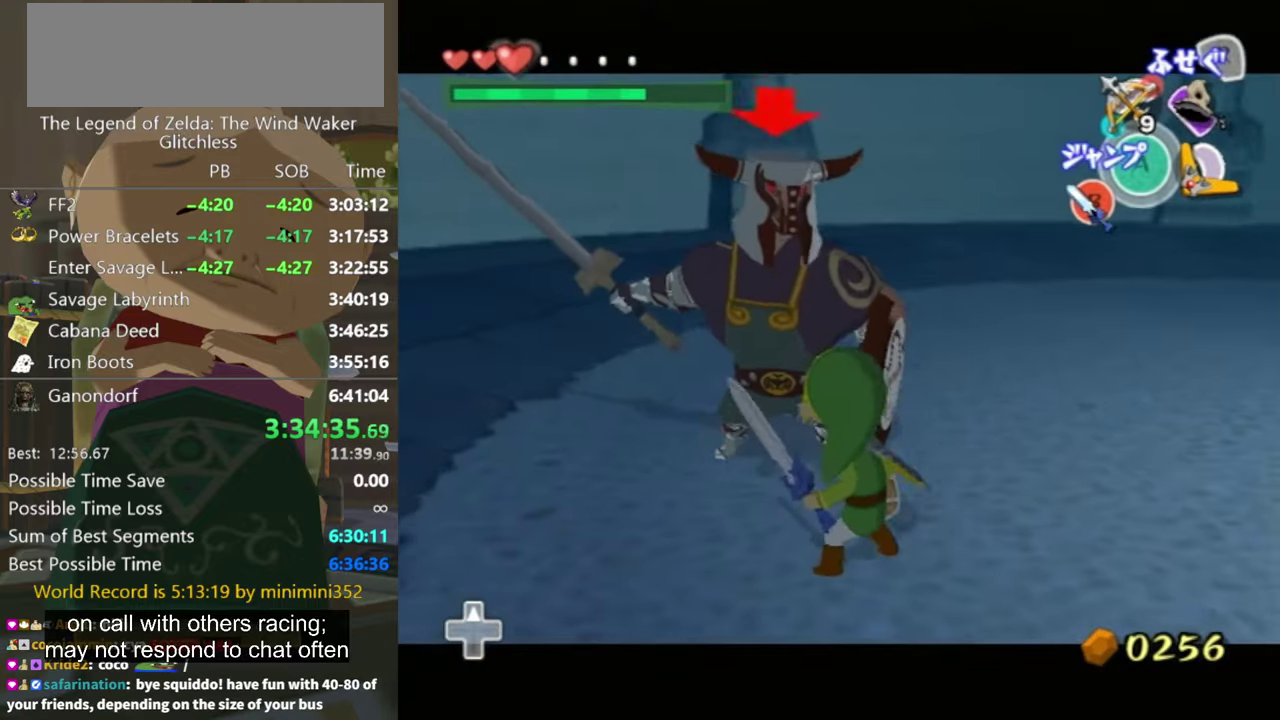
Gameplay with a controller (Nintendo layout); each line is a JSON object with the inputs held at the frame after it. "events" lists button and stick changes between this image and that frame as [ms after this image, input, new state], when the widget could be followed in between. Not read: L3 R3 START.
{"buttons": ["L1"], "left_stick": "center", "right_stick": "center"}
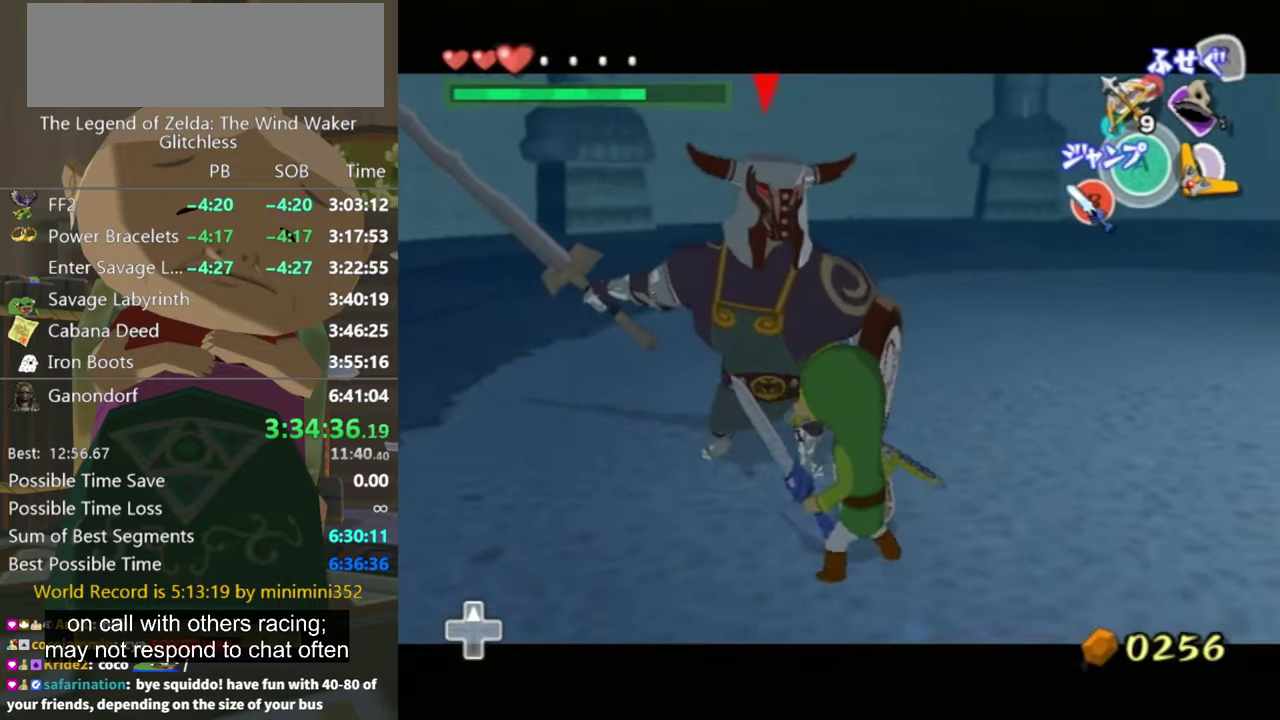
{"buttons": ["L1"], "left_stick": "center", "right_stick": "center"}
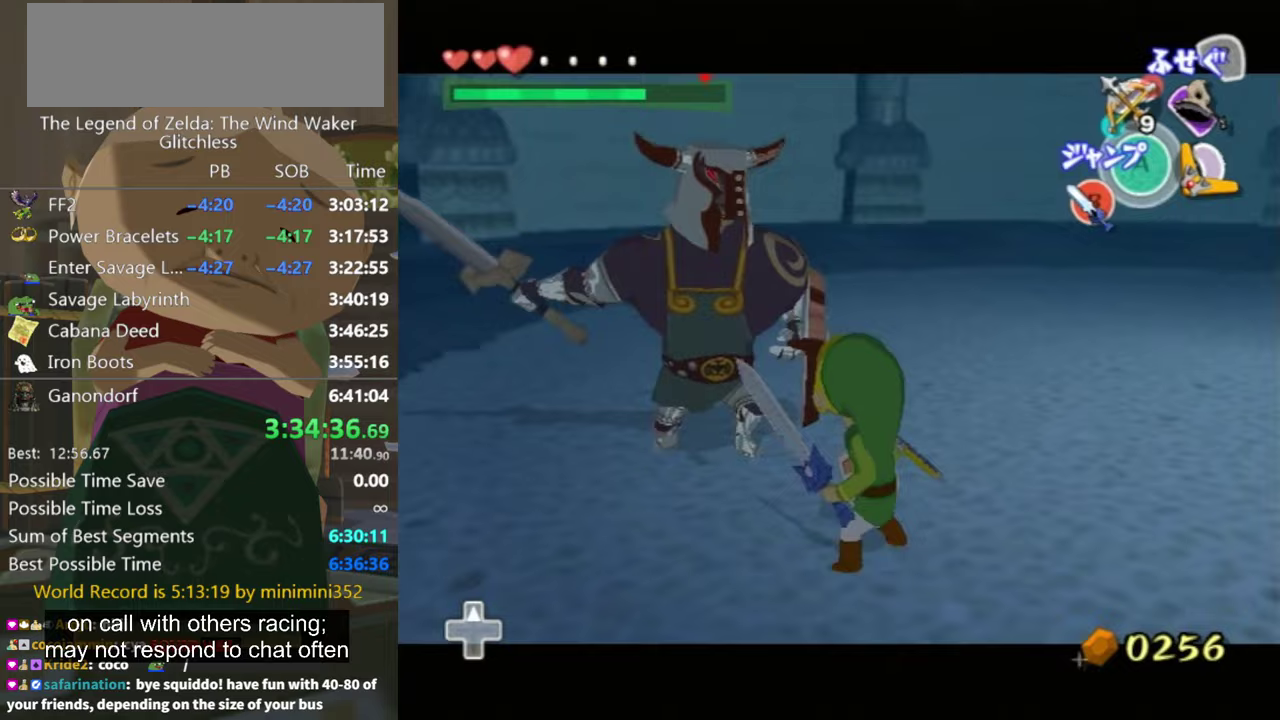
{"buttons": ["L1"], "left_stick": "center", "right_stick": "center", "events": [[400, "A", "down"], [500, "A", "up"]]}
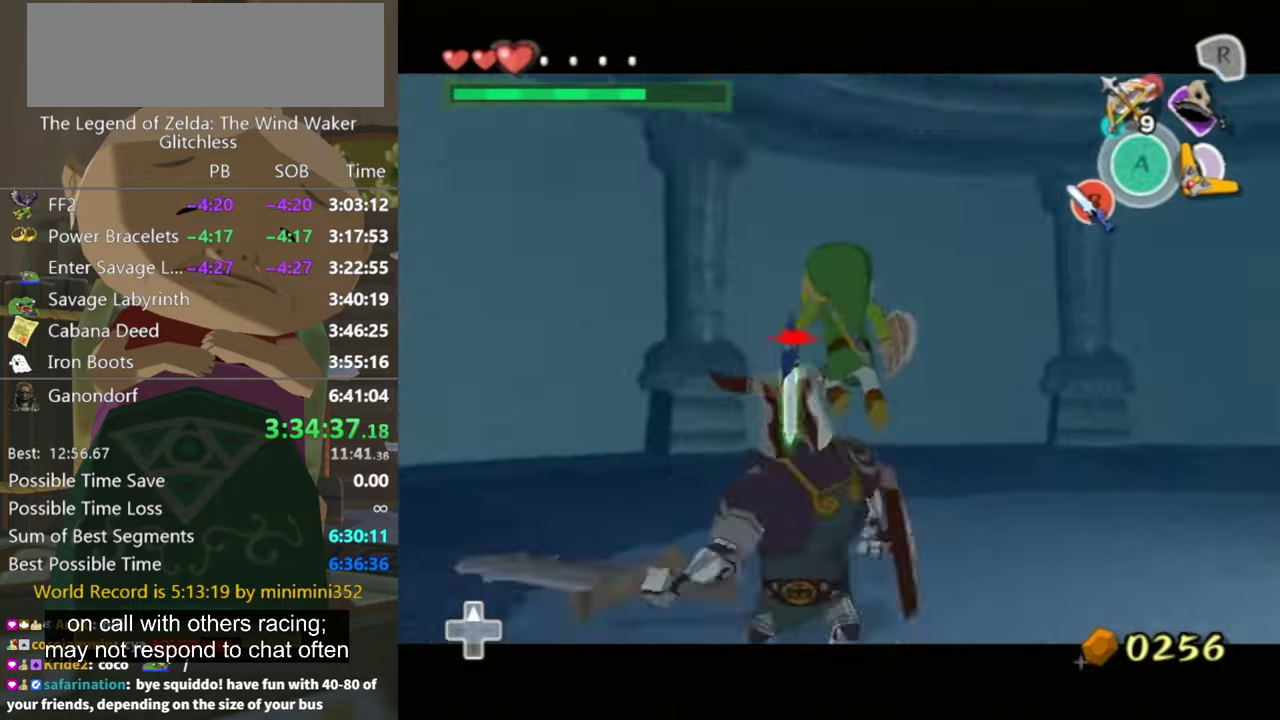
{"buttons": [], "left_stick": "center", "right_stick": "center", "events": [[367, "L1", "up"]]}
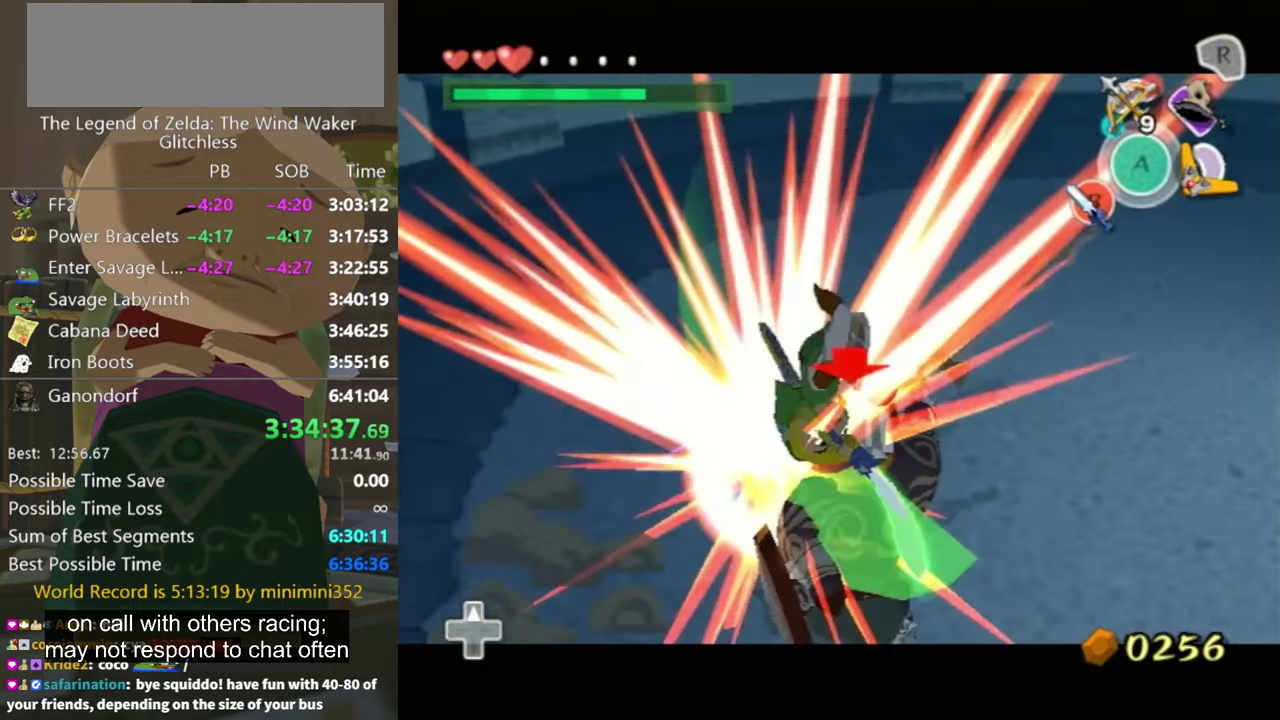
{"buttons": [], "left_stick": "center", "right_stick": "right", "events": [[367, "left_stick", "down"], [367, "right_stick", "right"], [500, "left_stick", "center"]]}
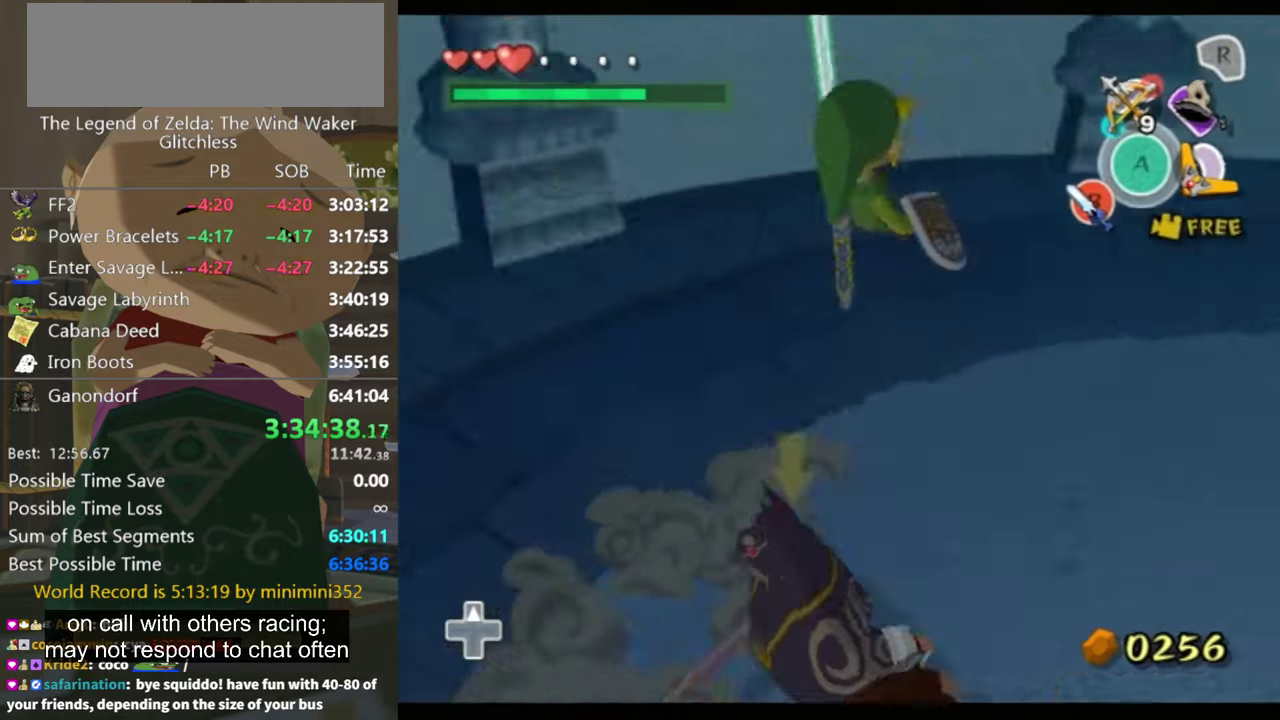
{"buttons": [], "left_stick": "up", "right_stick": "right", "events": [[267, "right_stick", "center"], [300, "left_stick", "up-right"], [367, "left_stick", "up"], [500, "right_stick", "right"]]}
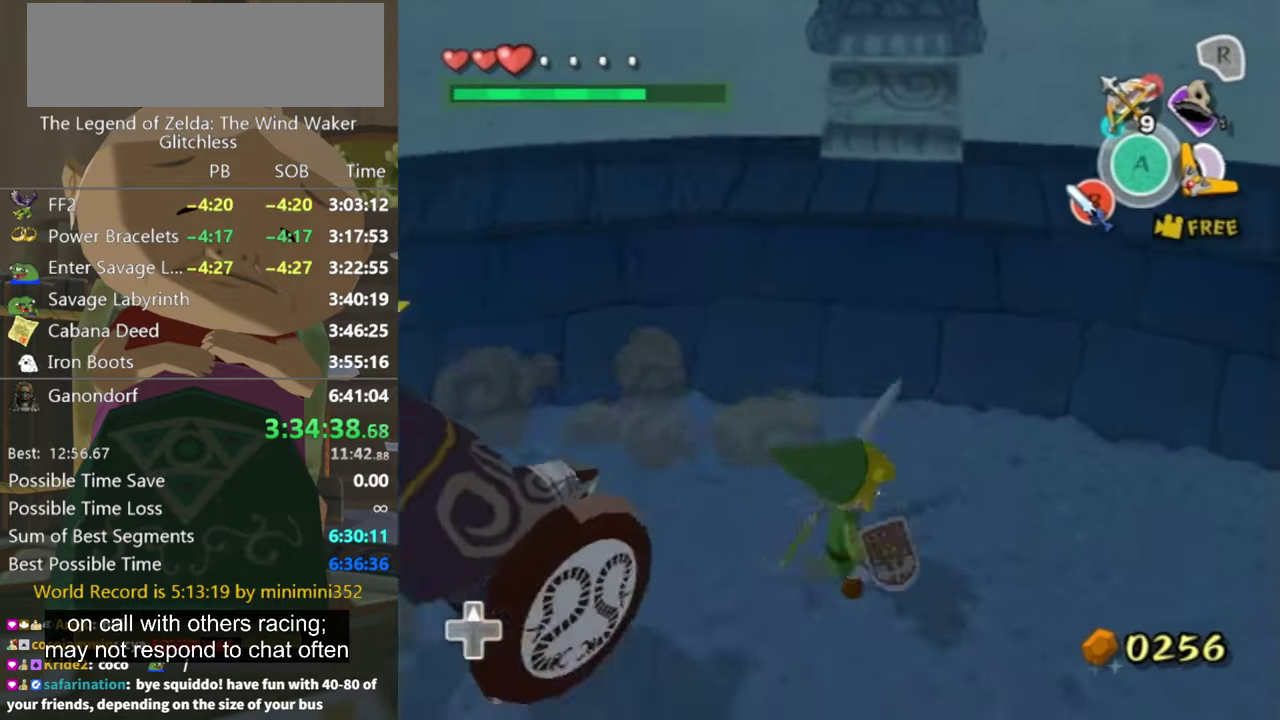
{"buttons": ["Y", "L1"], "left_stick": "center", "right_stick": "center", "events": [[100, "left_stick", "up-left"], [167, "right_stick", "center"], [300, "left_stick", "left"], [433, "L1", "down"], [433, "Y", "down"], [433, "left_stick", "center"]]}
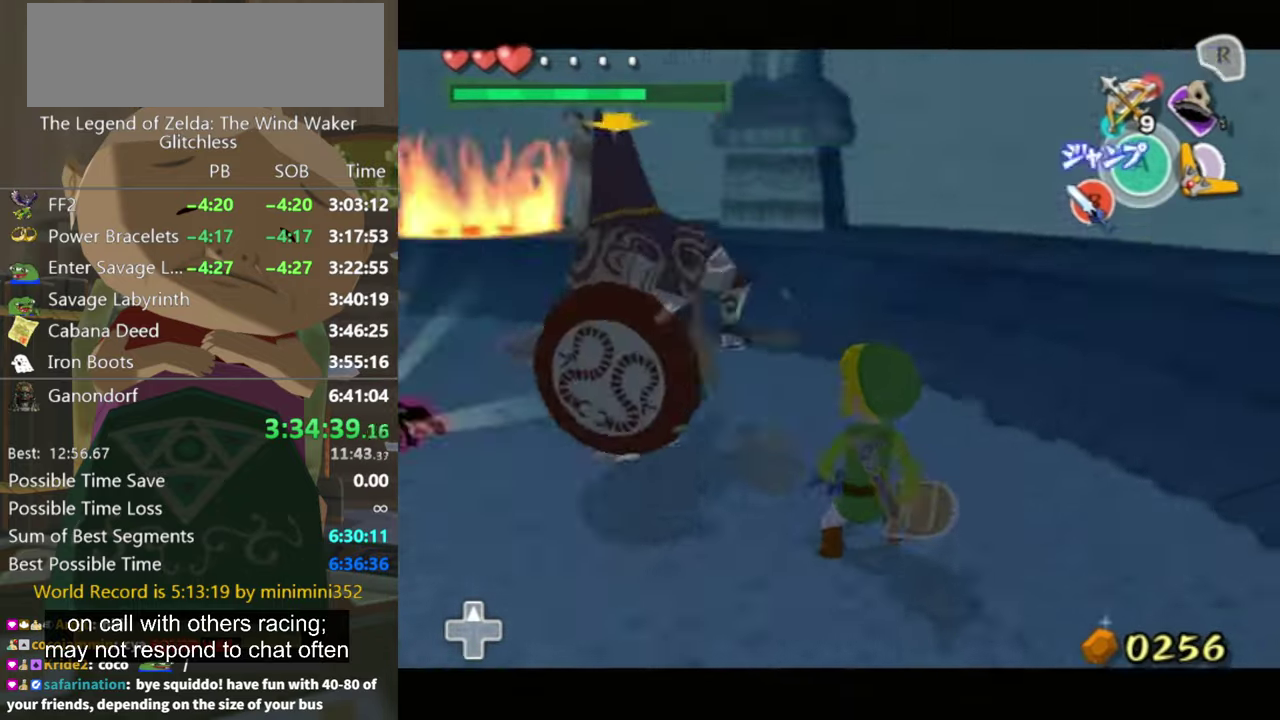
{"buttons": ["Y", "L1"], "left_stick": "up-left", "right_stick": "center", "events": [[400, "left_stick", "up-left"]]}
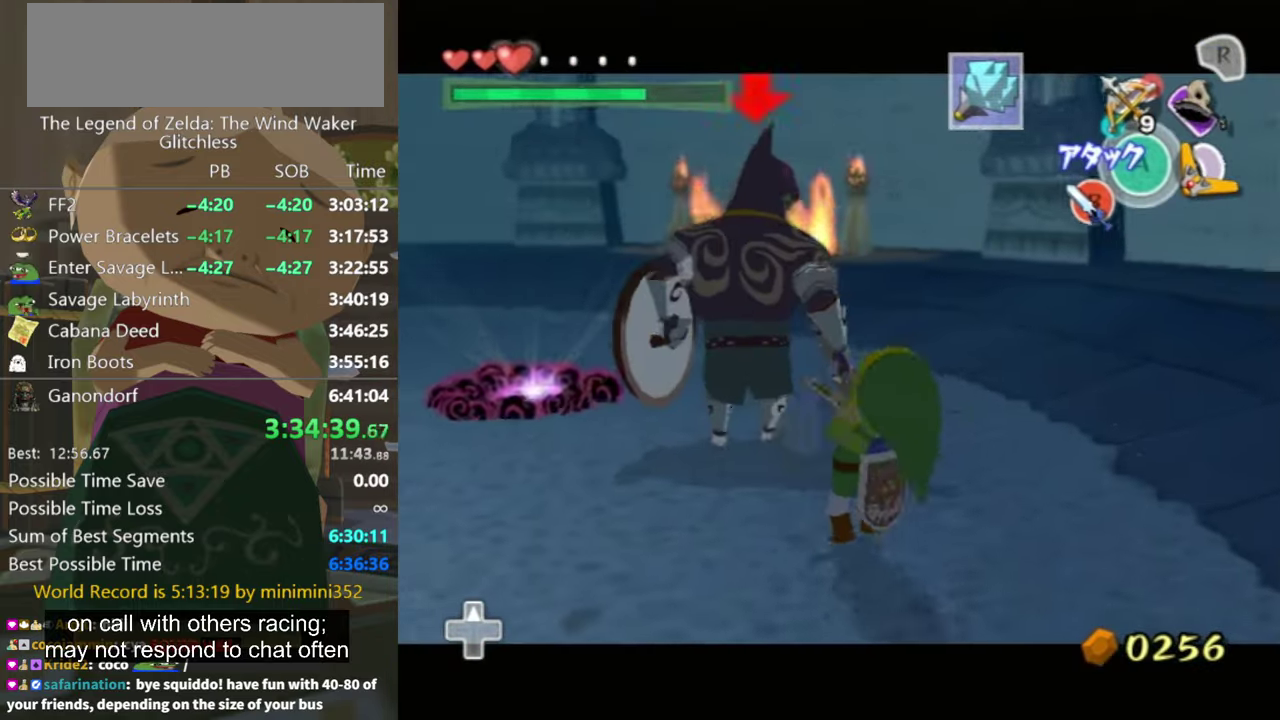
{"buttons": ["L1"], "left_stick": "left", "right_stick": "center", "events": [[33, "left_stick", "center"], [100, "Y", "up"], [367, "A", "down"], [367, "left_stick", "left"], [400, "Z", "down"], [467, "A", "up"], [500, "Z", "up"]]}
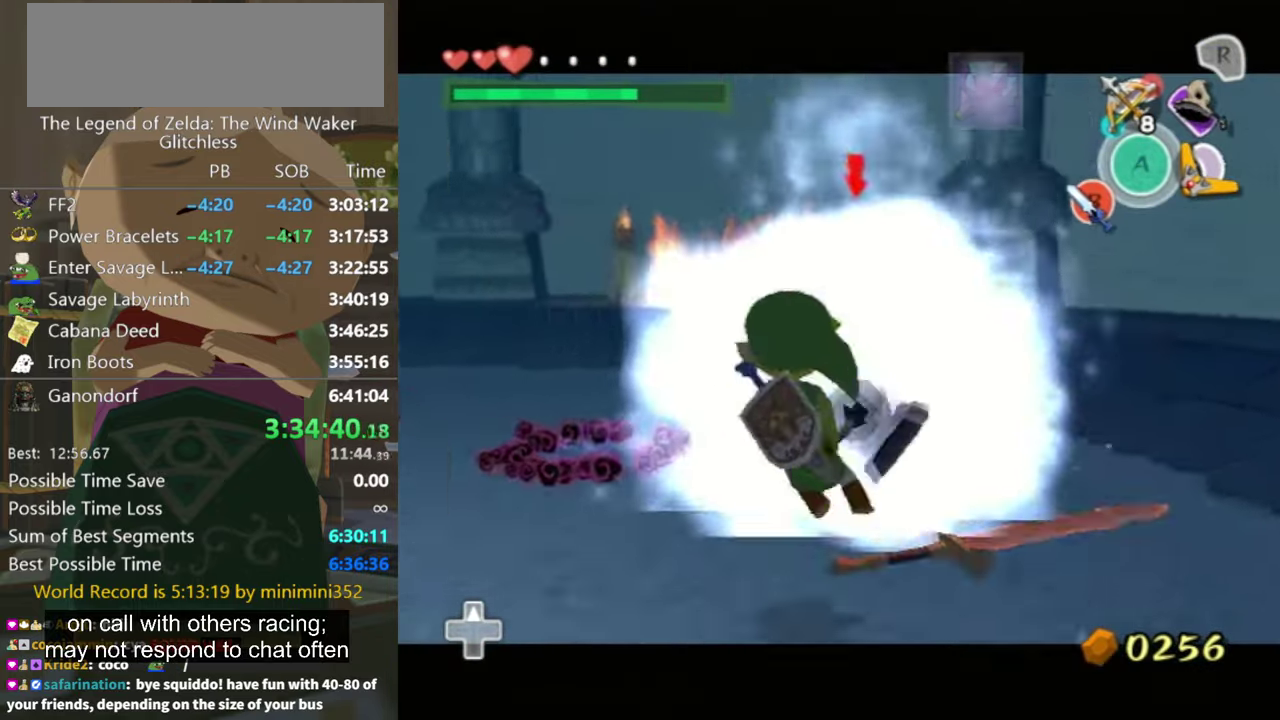
{"buttons": ["L1"], "left_stick": "up-right", "right_stick": "center", "events": [[67, "Z", "down"], [133, "Z", "up"], [233, "left_stick", "center"], [300, "Z", "down"], [367, "Z", "up"], [367, "left_stick", "up-right"], [433, "Z", "down"], [467, "Z", "up"]]}
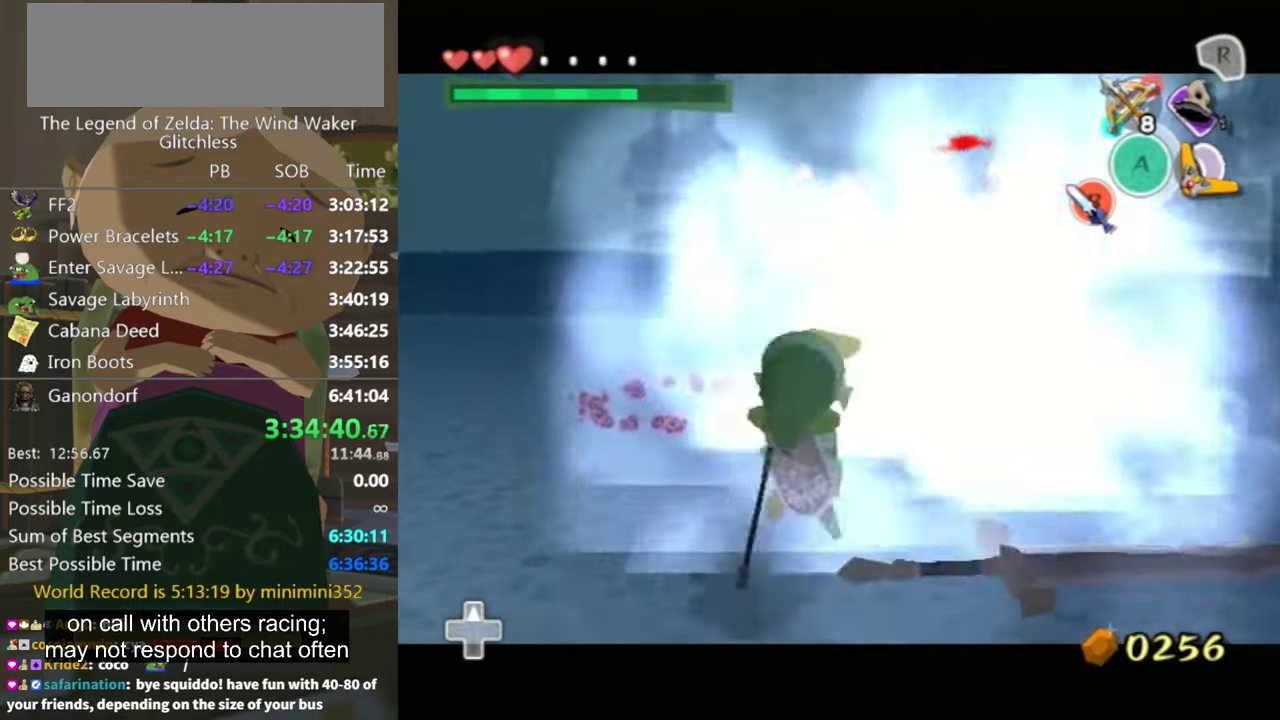
{"buttons": [], "left_stick": "up-left", "right_stick": "down-left", "events": [[133, "left_stick", "center"], [467, "L1", "up"], [467, "left_stick", "up-left"], [500, "right_stick", "down-left"]]}
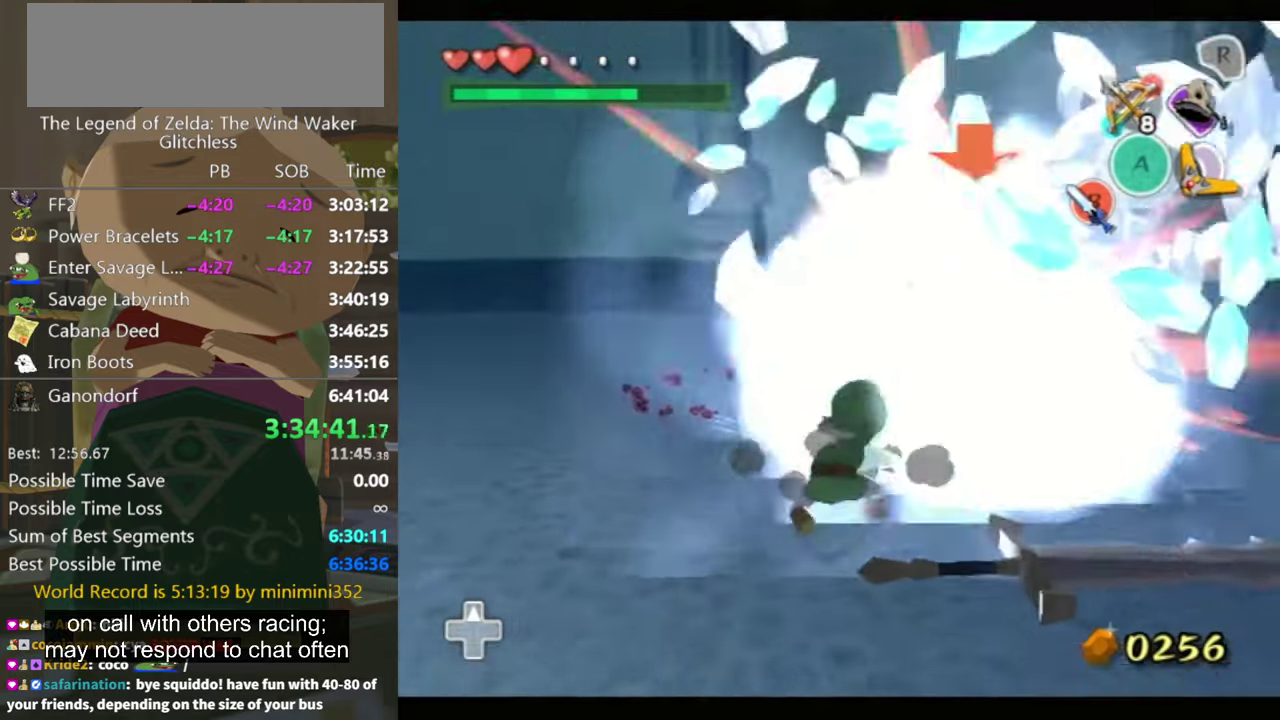
{"buttons": [], "left_stick": "up", "right_stick": "center", "events": [[167, "left_stick", "up"], [200, "right_stick", "center"], [300, "left_stick", "up-left"], [300, "right_stick", "left"], [433, "right_stick", "center"], [500, "left_stick", "up"]]}
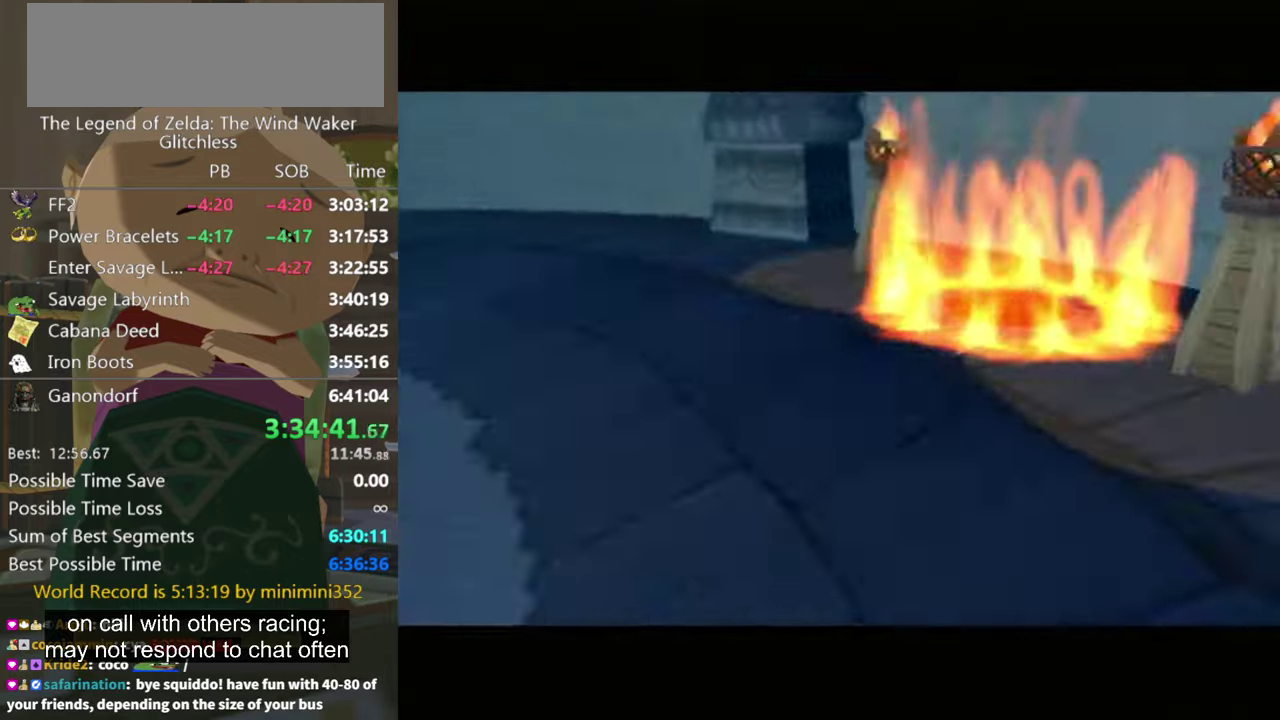
{"buttons": [], "left_stick": "up-right", "right_stick": "center", "events": [[167, "left_stick", "up-right"]]}
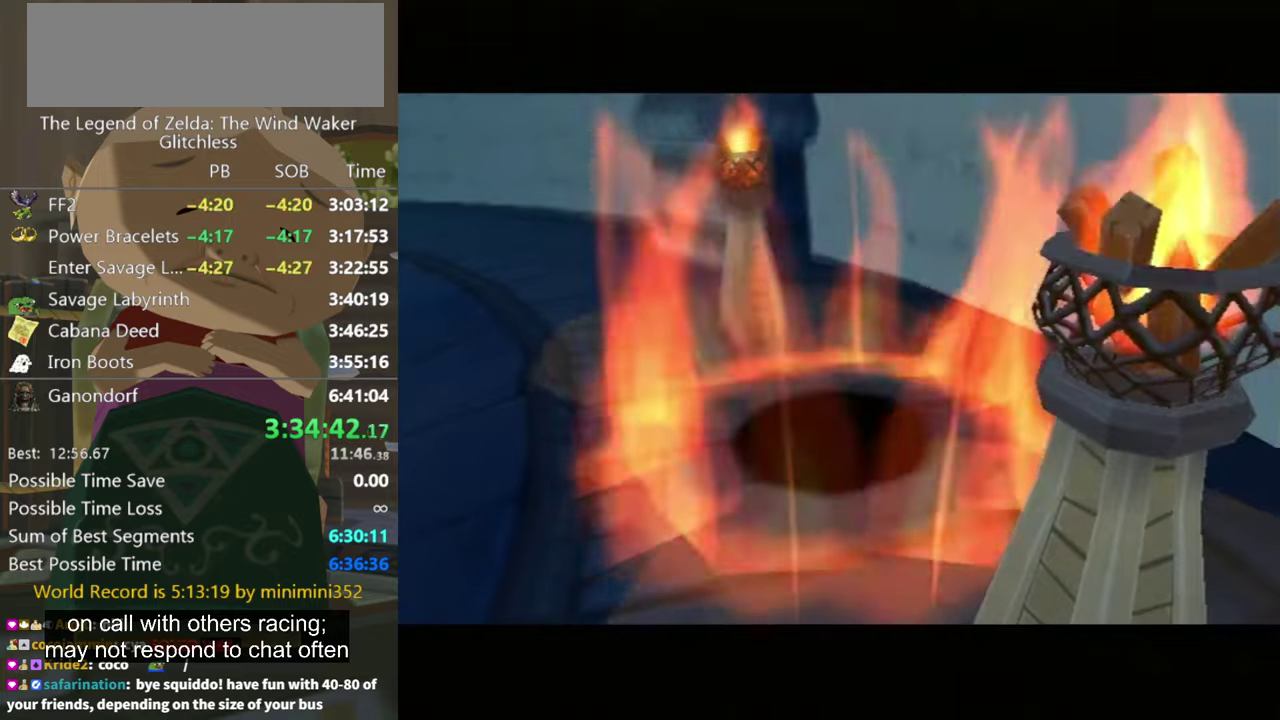
{"buttons": [], "left_stick": "up-right", "right_stick": "left", "events": [[33, "right_stick", "left"], [233, "right_stick", "center"], [366, "right_stick", "left"]]}
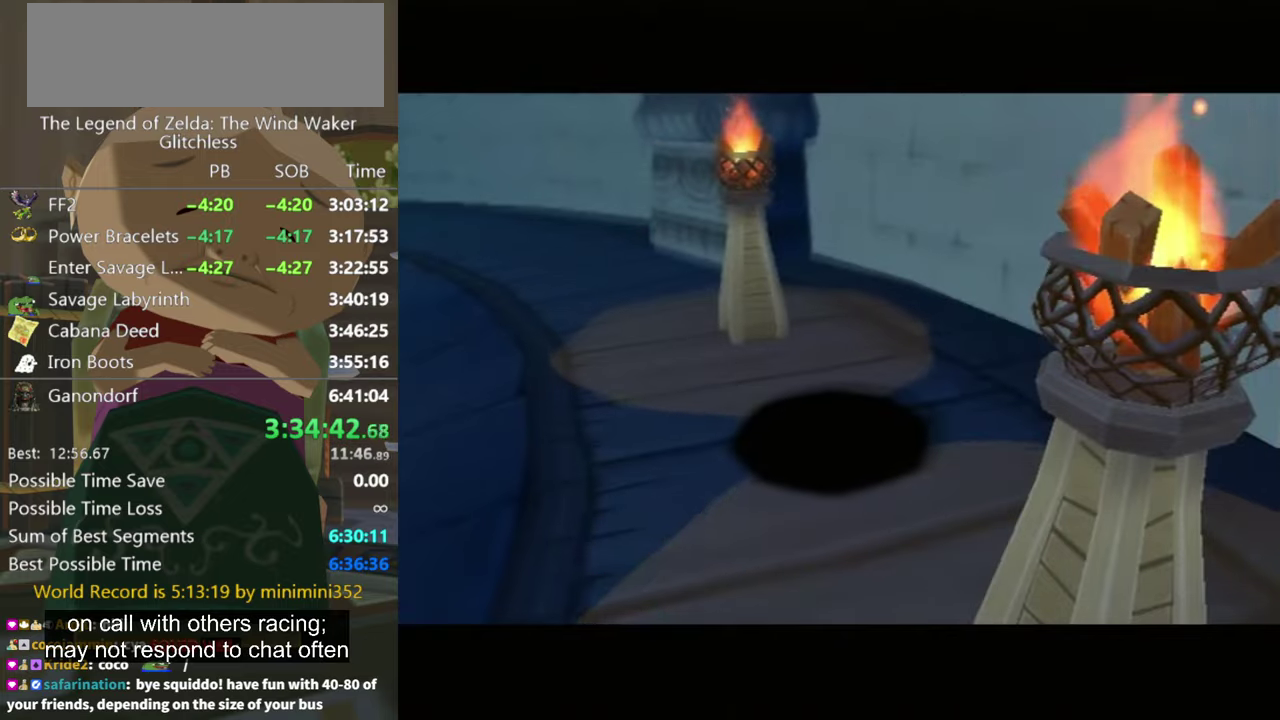
{"buttons": [], "left_stick": "up-right", "right_stick": "center", "events": [[33, "right_stick", "center"]]}